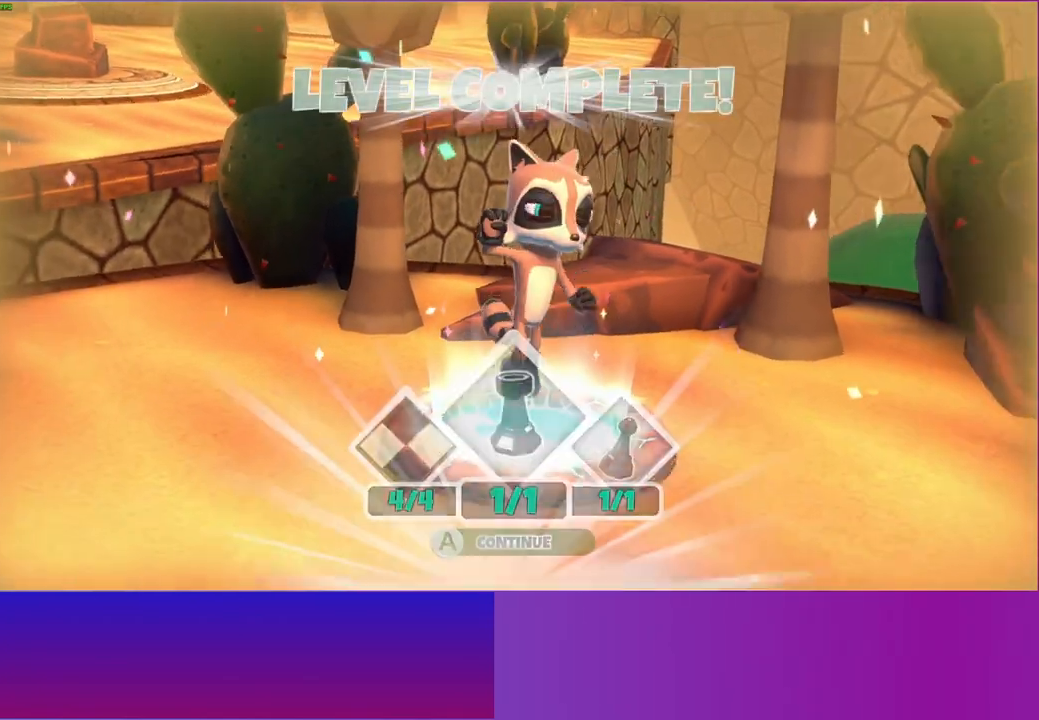
Gameplay with a controller (Xbox layout); each line is a JSON object with the inputs held at the frame after it. "events" lists button and stick changes between this image and that frame as [ms after this image, input, new state], when the widget could be followed in between. Not read: L3 R3.
{"buttons": ["A"], "left_stick": "center", "right_stick": "center", "events": [[83, "A", "down"], [183, "A", "up"], [300, "A", "down"], [383, "A", "up"], [483, "A", "down"]]}
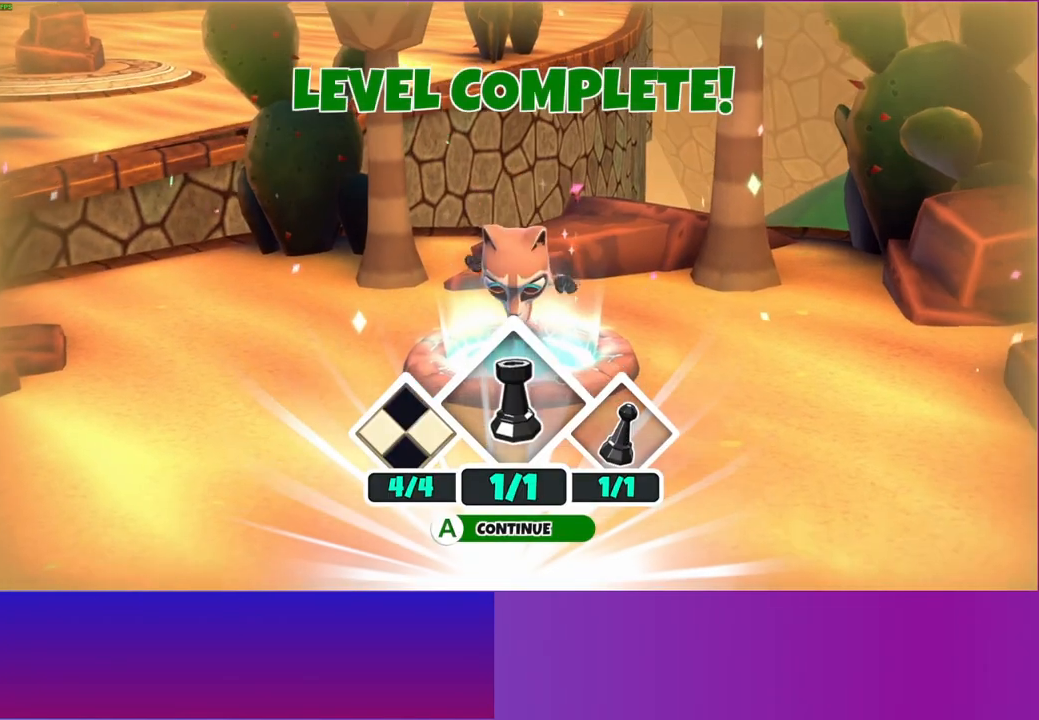
{"buttons": [], "left_stick": "center", "right_stick": "center", "events": [[67, "A", "up"], [167, "A", "down"], [250, "A", "up"], [367, "A", "down"], [450, "A", "up"]]}
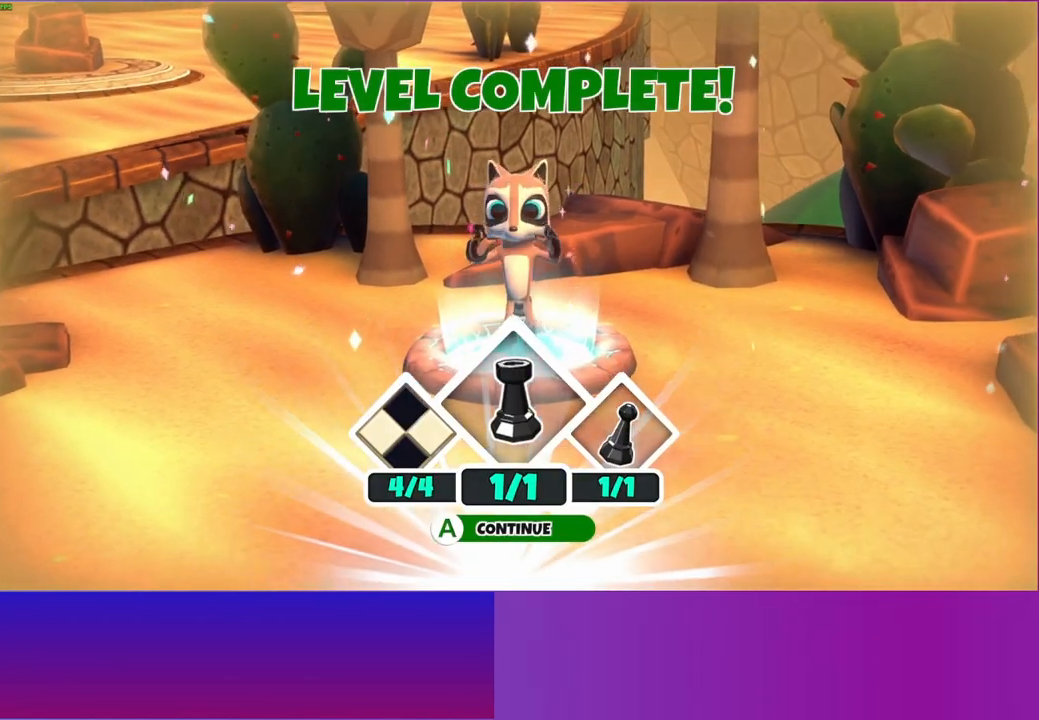
{"buttons": [], "left_stick": "center", "right_stick": "center", "events": [[50, "A", "down"], [150, "A", "up"]]}
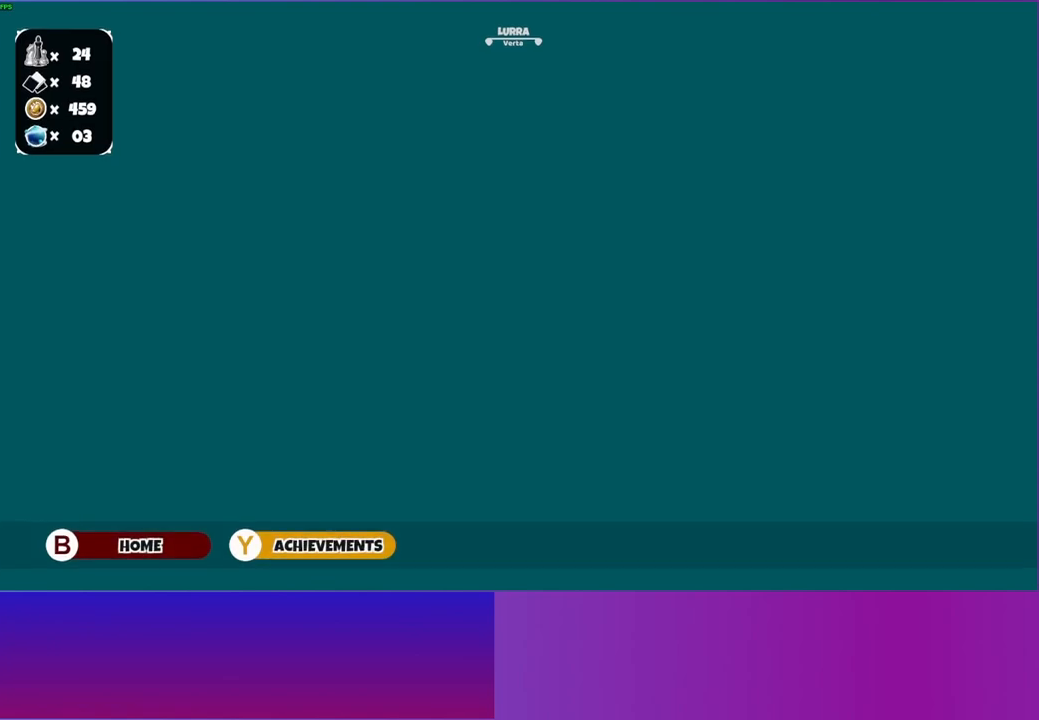
{"buttons": [], "left_stick": "right", "right_stick": "center", "events": [[350, "left_stick", "right"]]}
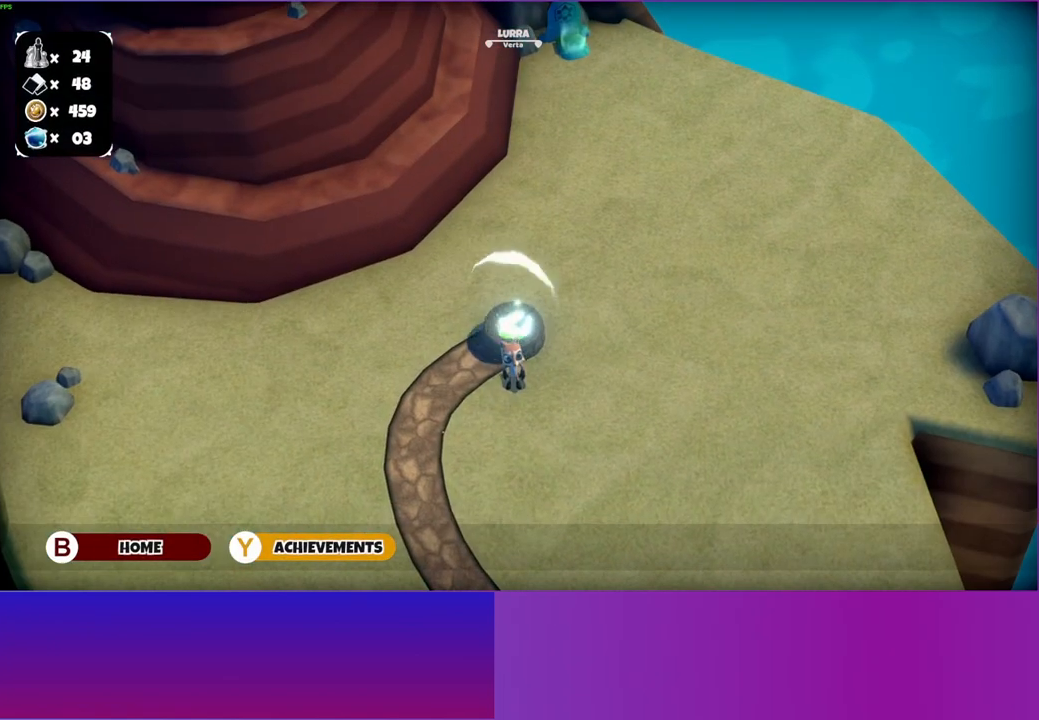
{"buttons": [], "left_stick": "up-right", "right_stick": "center", "events": [[383, "left_stick", "up-right"]]}
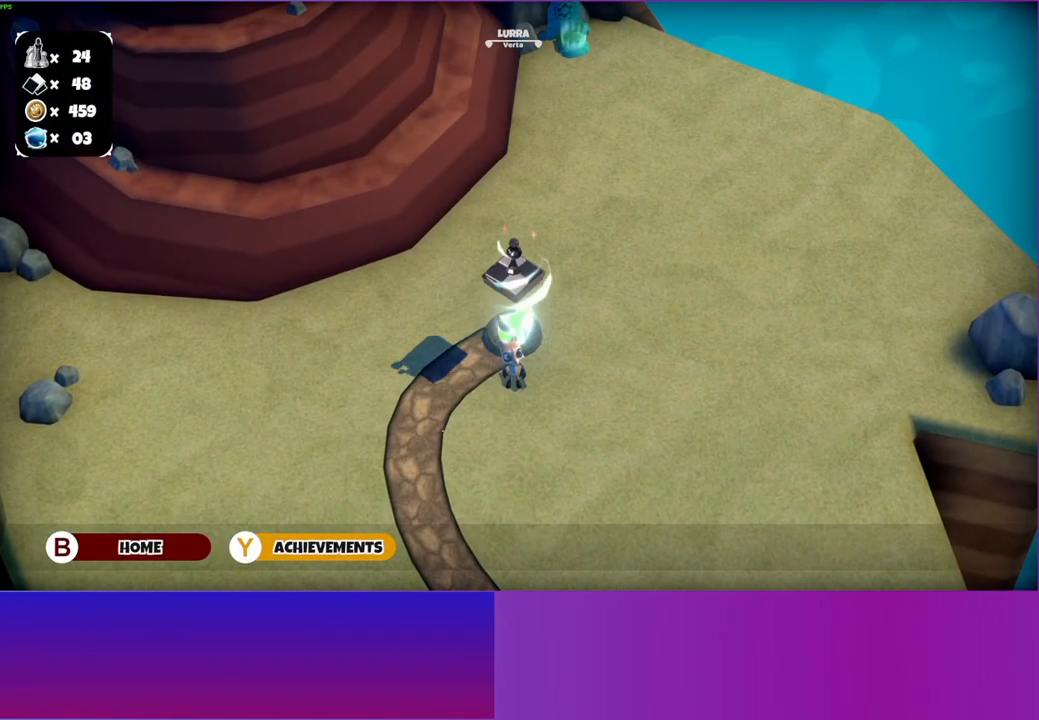
{"buttons": [], "left_stick": "up-right", "right_stick": "center", "events": []}
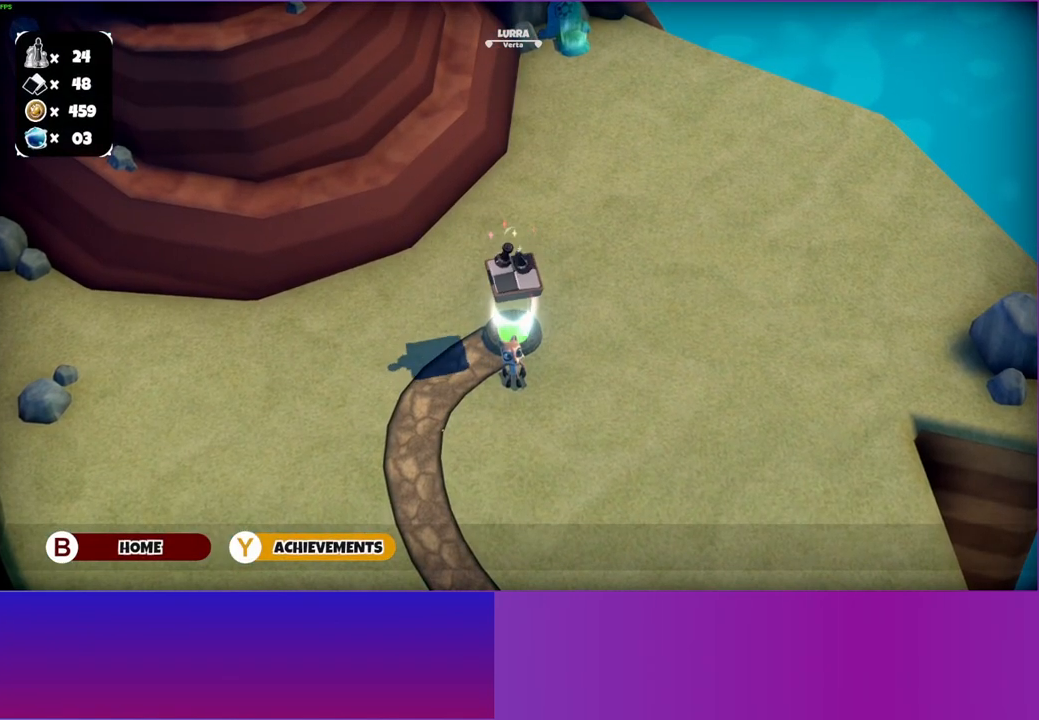
{"buttons": [], "left_stick": "up-right", "right_stick": "center", "events": []}
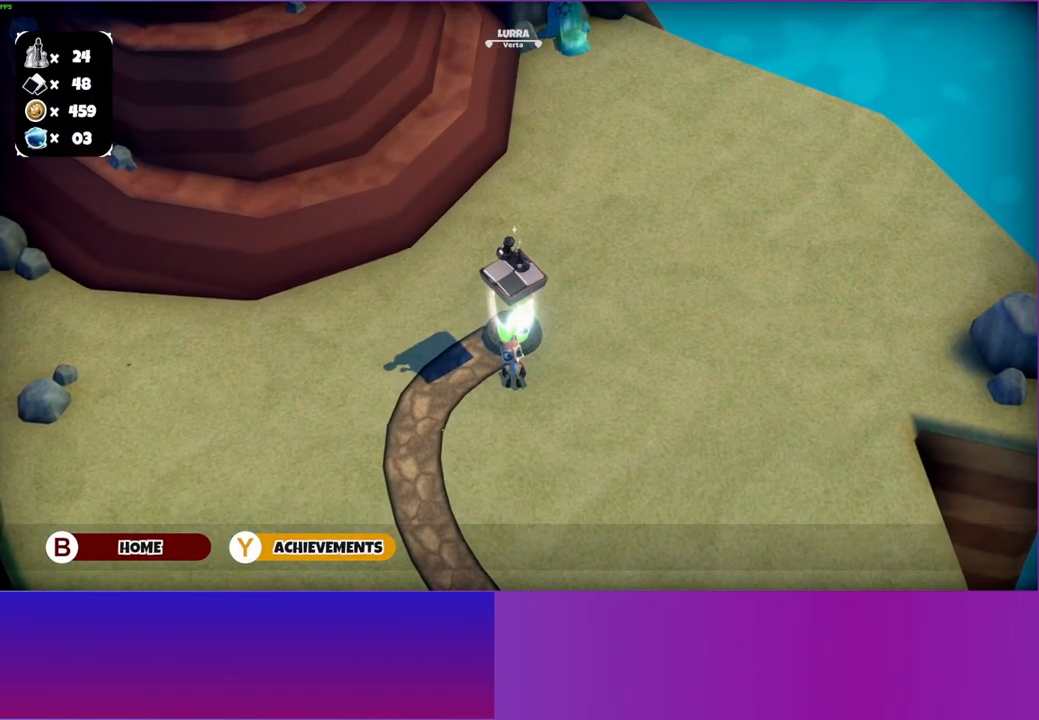
{"buttons": [], "left_stick": "up", "right_stick": "center", "events": [[367, "left_stick", "up"]]}
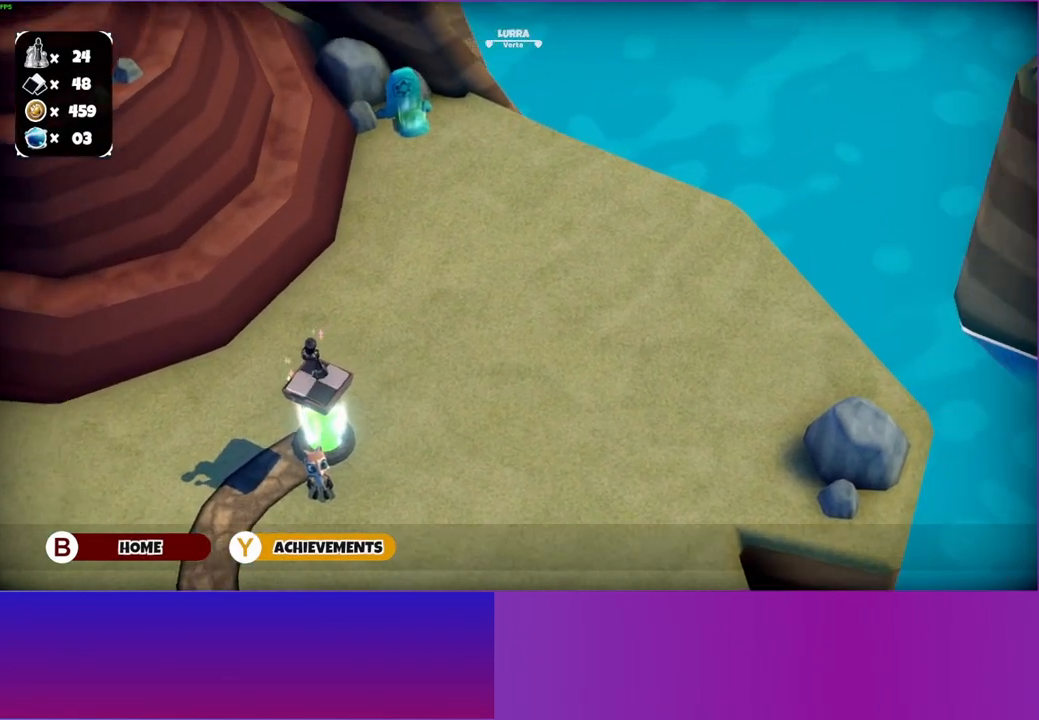
{"buttons": [], "left_stick": "up", "right_stick": "center", "events": []}
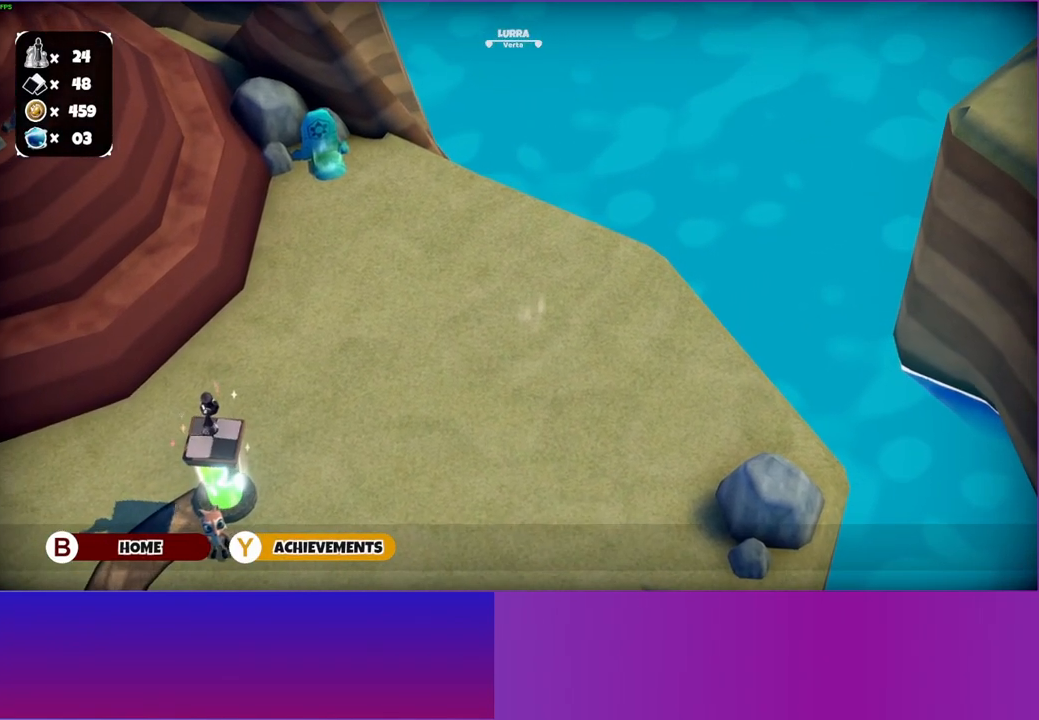
{"buttons": [], "left_stick": "up", "right_stick": "center", "events": []}
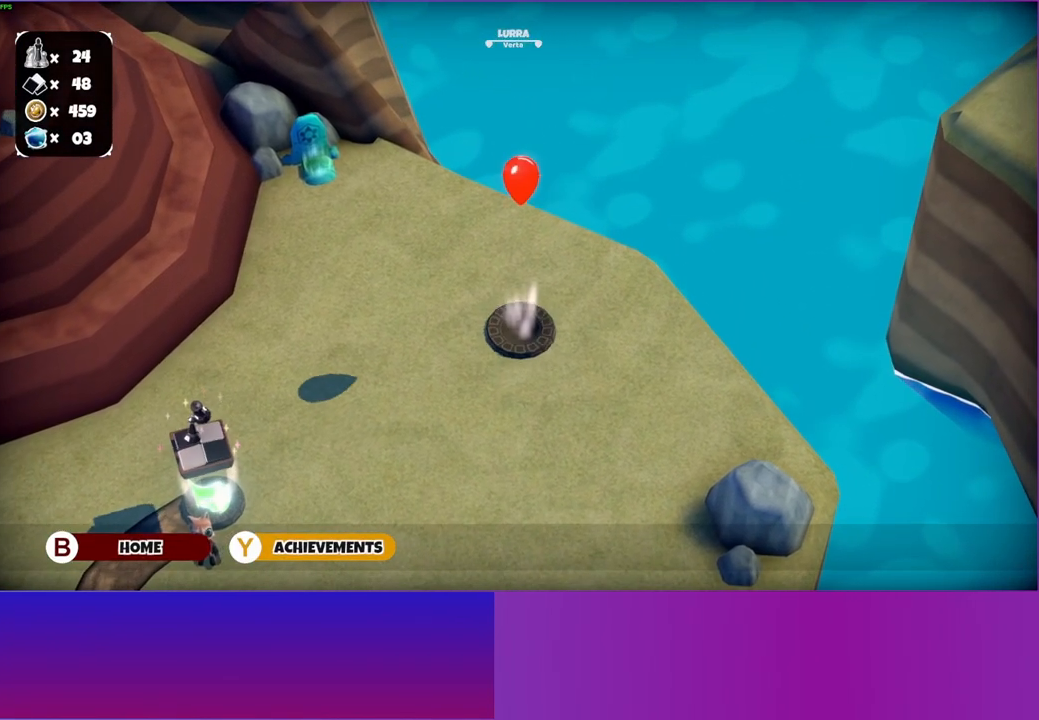
{"buttons": [], "left_stick": "up", "right_stick": "center", "events": []}
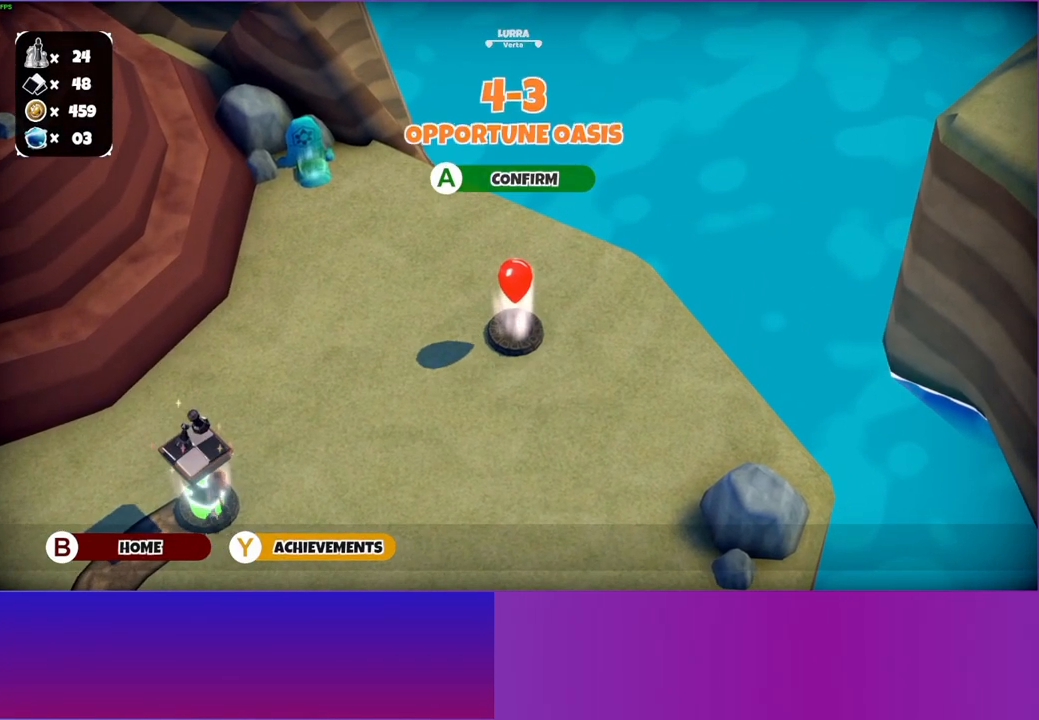
{"buttons": [], "left_stick": "up", "right_stick": "center", "events": []}
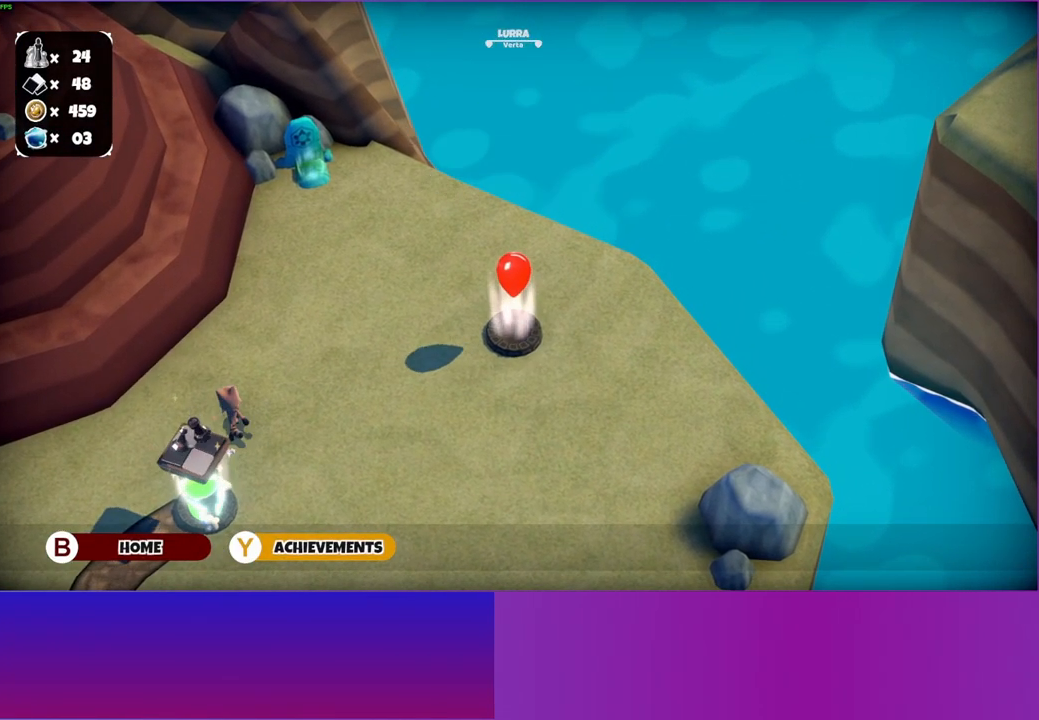
{"buttons": [], "left_stick": "up", "right_stick": "center", "events": []}
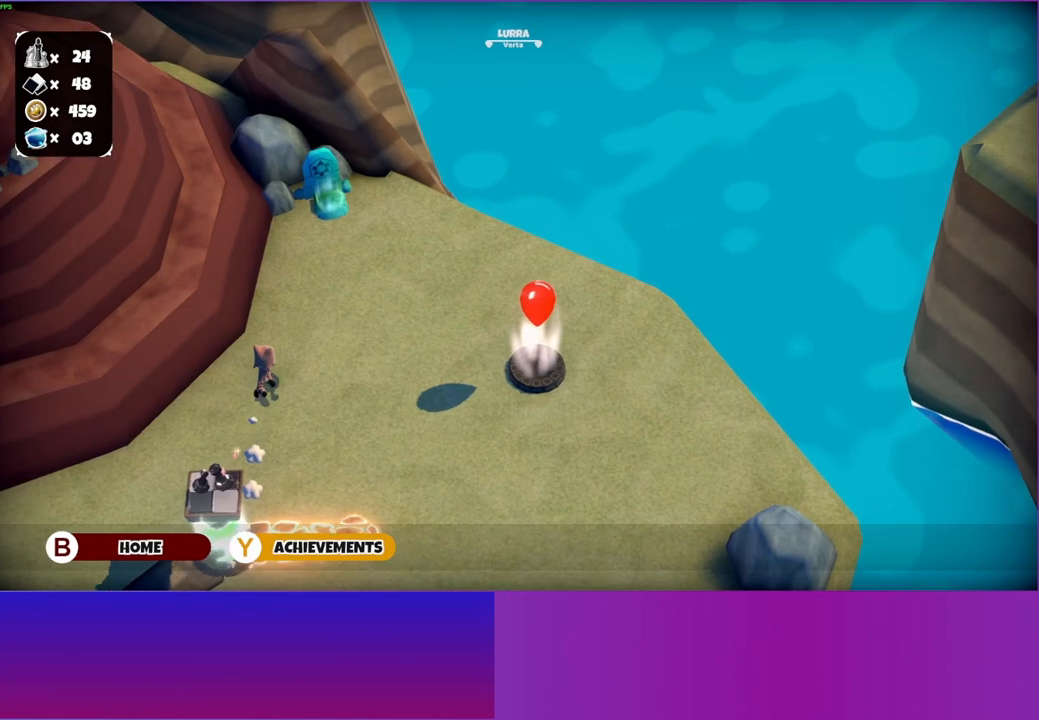
{"buttons": [], "left_stick": "up", "right_stick": "center", "events": []}
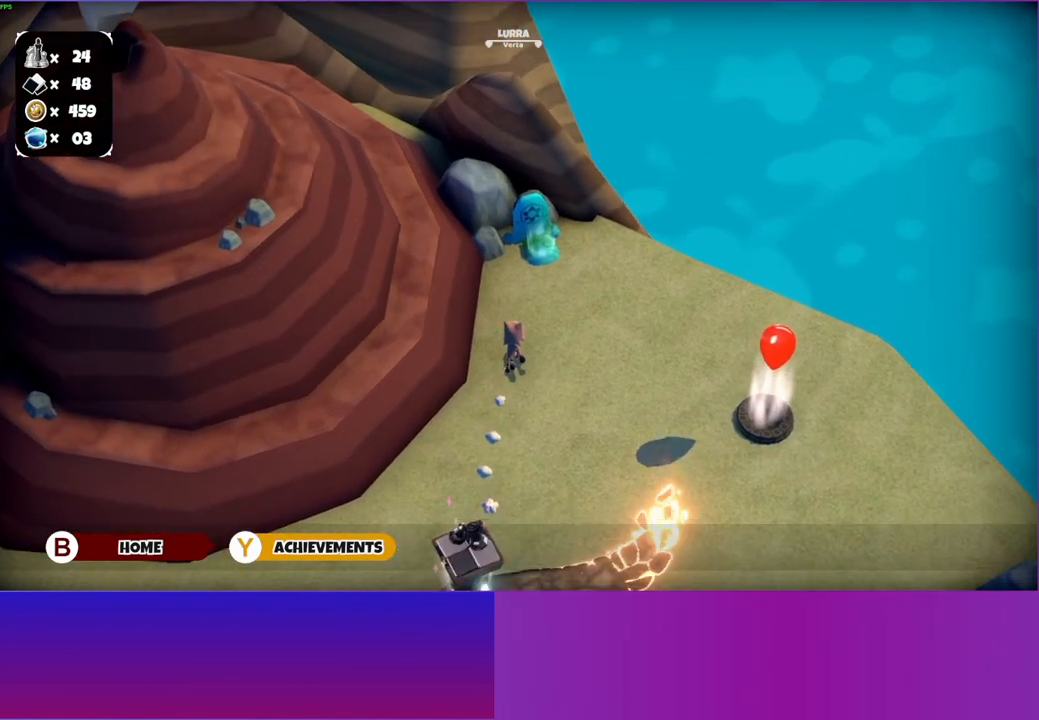
{"buttons": [], "left_stick": "up", "right_stick": "center", "events": []}
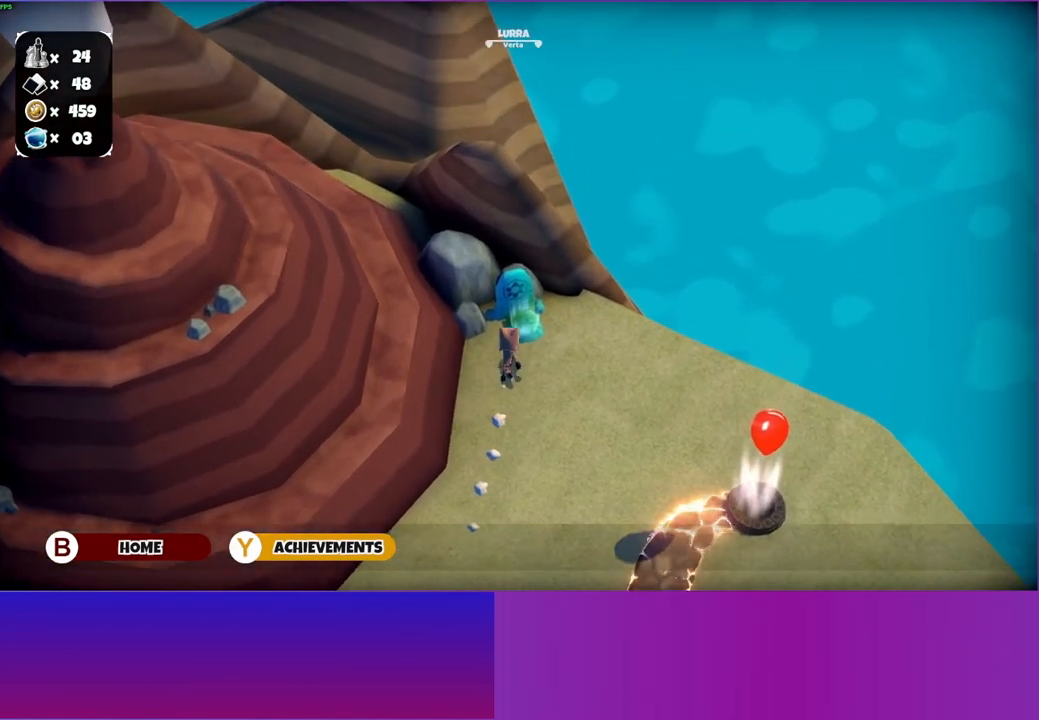
{"buttons": ["A"], "left_stick": "down-right", "right_stick": "center", "events": [[200, "A", "down"], [233, "left_stick", "right"], [317, "A", "up"], [317, "left_stick", "down-right"], [400, "A", "down"]]}
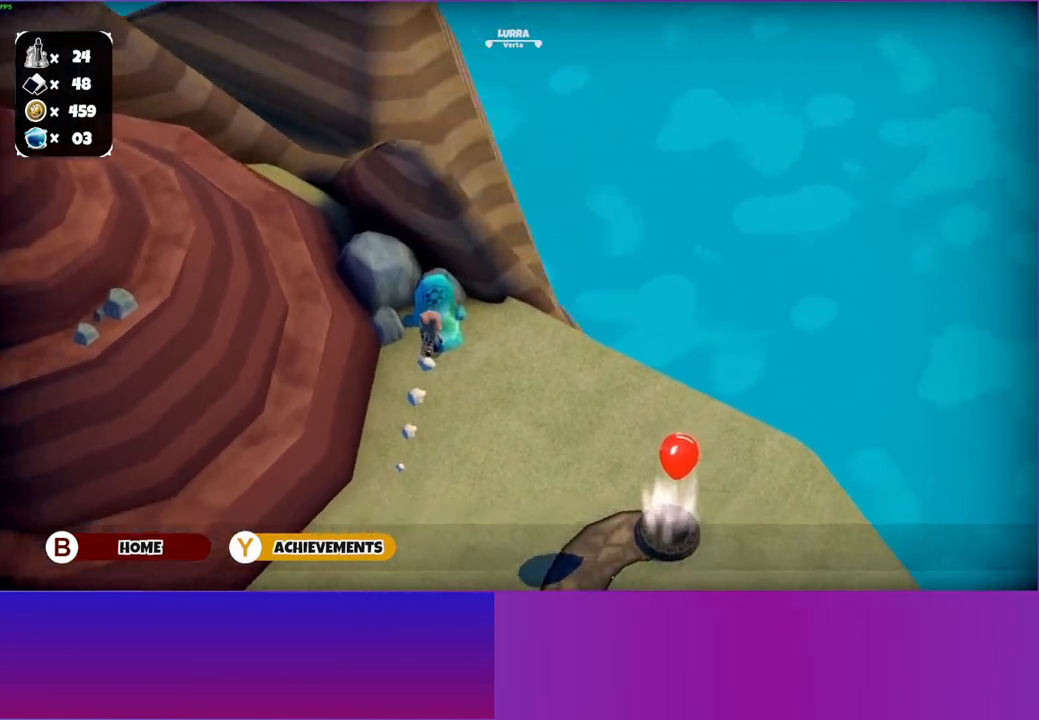
{"buttons": [], "left_stick": "down-right", "right_stick": "center", "events": [[17, "A", "up"]]}
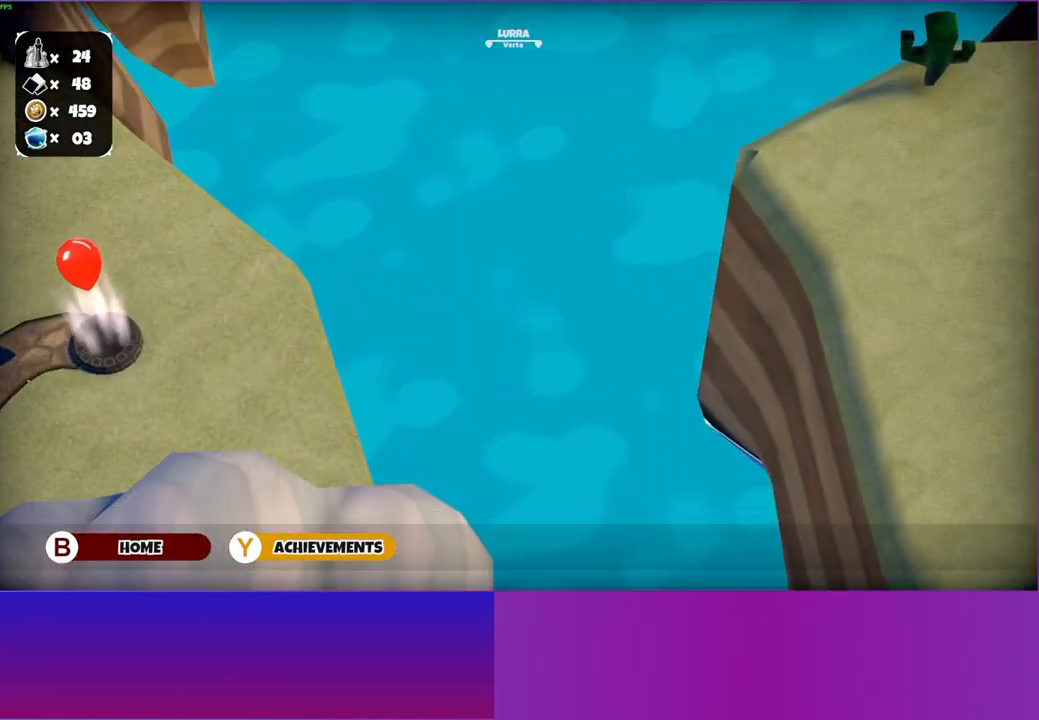
{"buttons": [], "left_stick": "down-right", "right_stick": "center", "events": []}
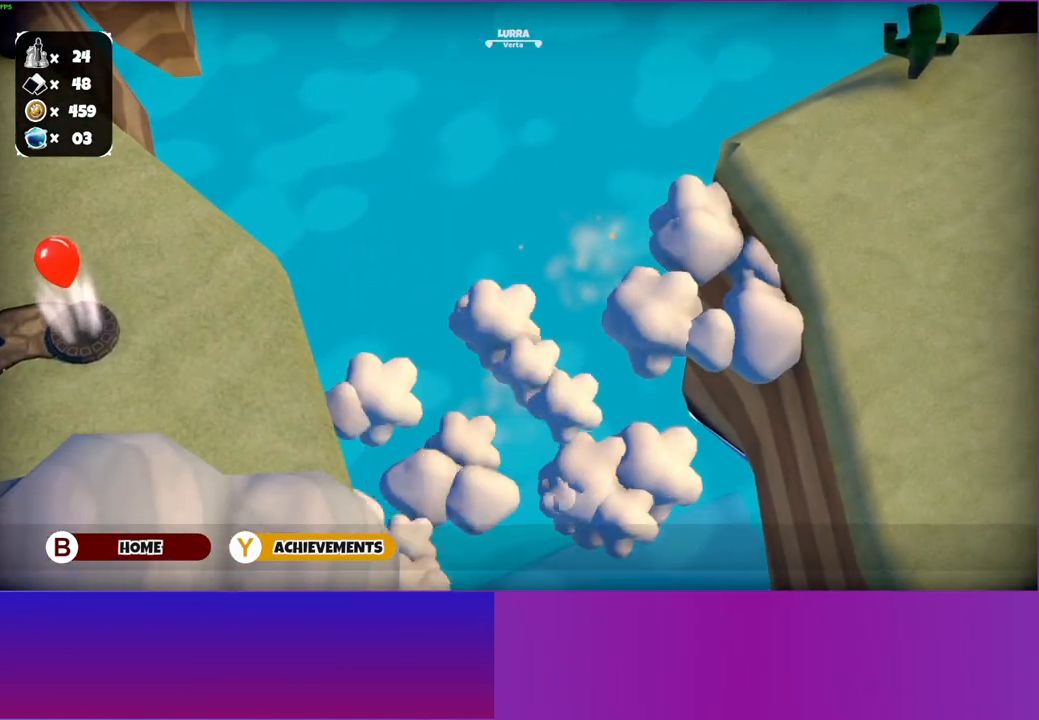
{"buttons": [], "left_stick": "down-right", "right_stick": "center", "events": []}
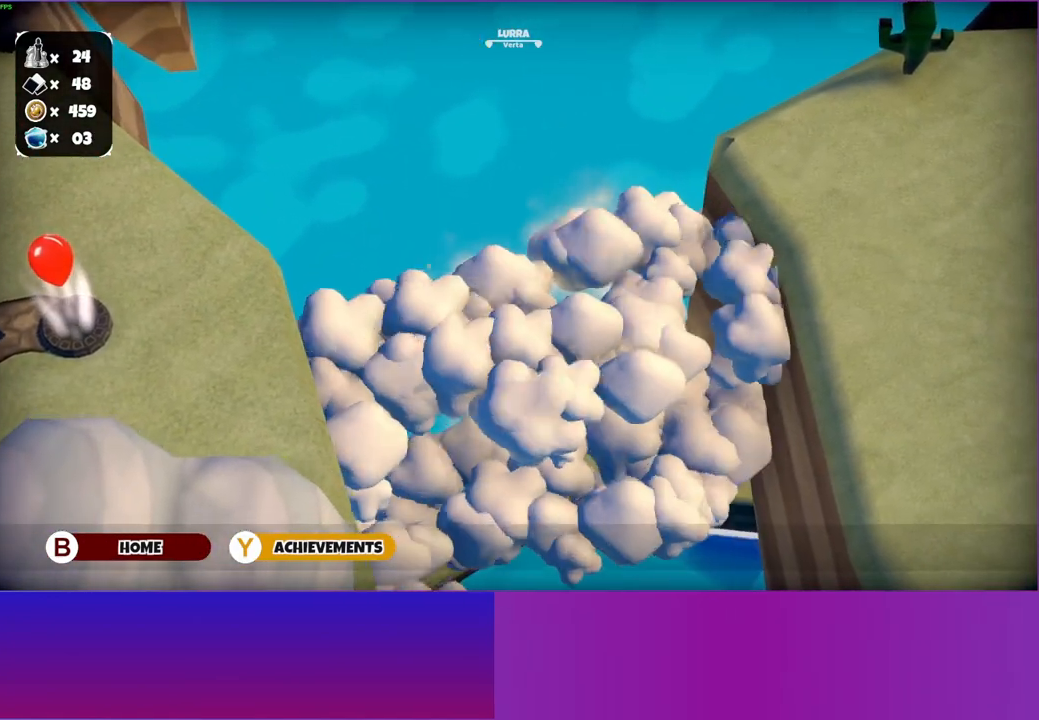
{"buttons": [], "left_stick": "down-right", "right_stick": "center", "events": []}
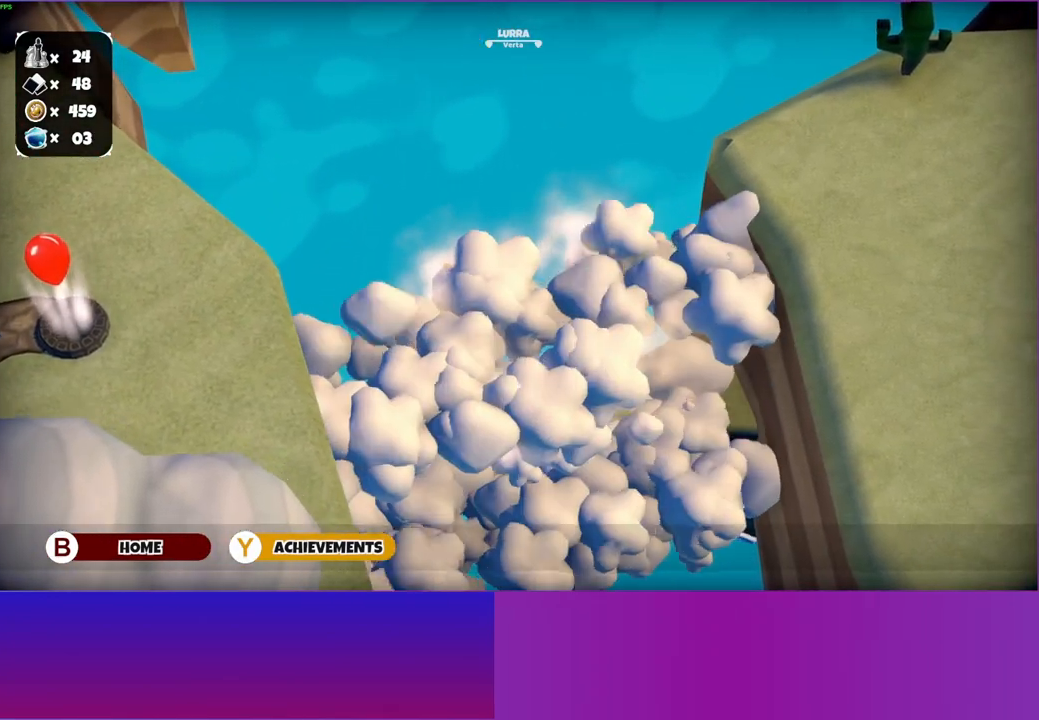
{"buttons": [], "left_stick": "down-right", "right_stick": "center", "events": []}
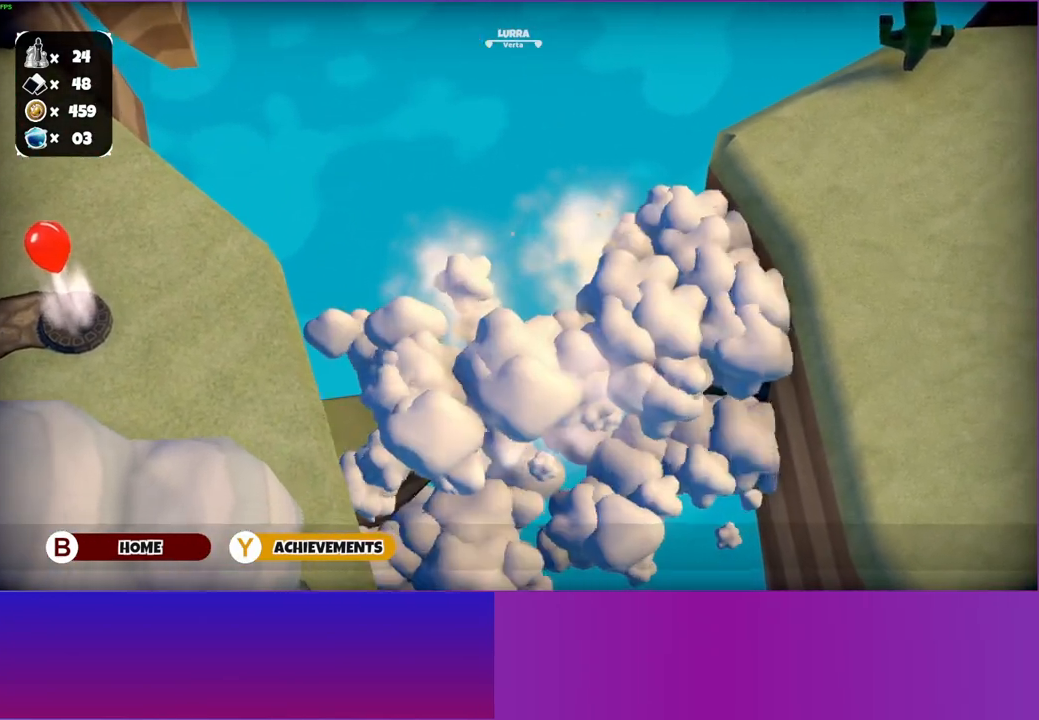
{"buttons": [], "left_stick": "down-right", "right_stick": "center", "events": []}
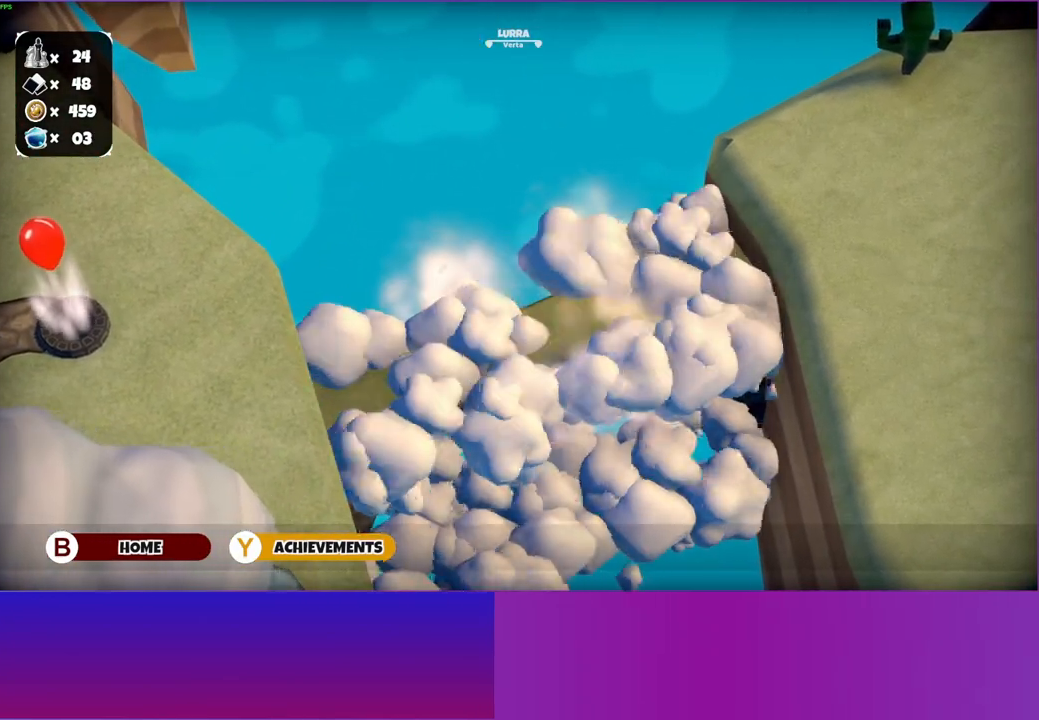
{"buttons": [], "left_stick": "down-right", "right_stick": "center", "events": []}
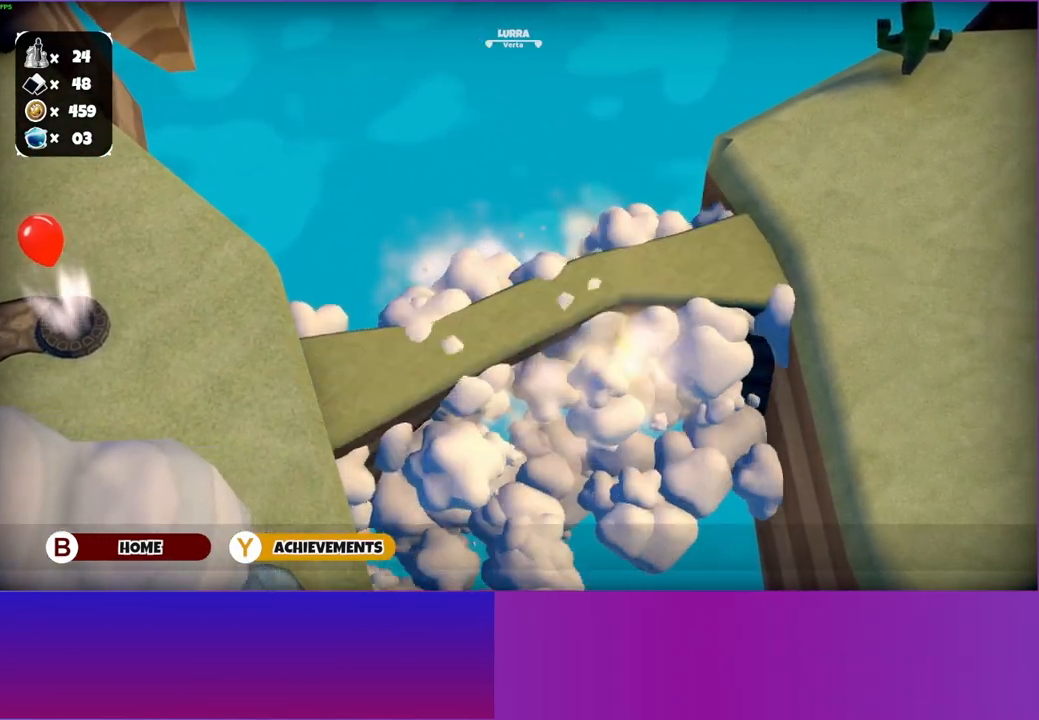
{"buttons": [], "left_stick": "down-right", "right_stick": "center", "events": []}
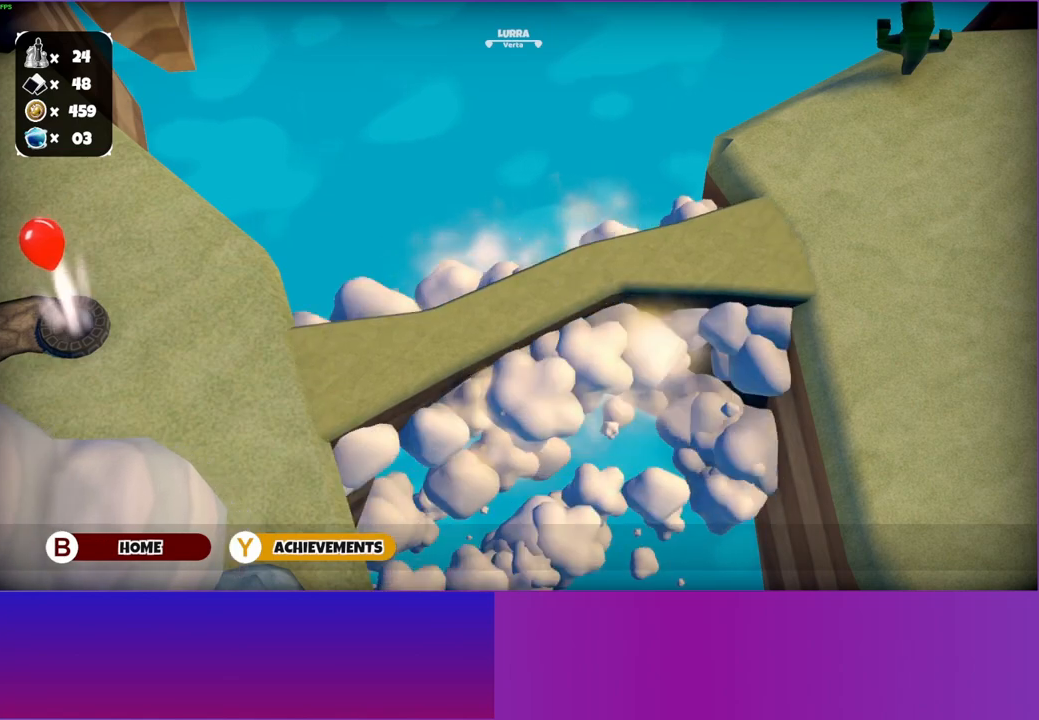
{"buttons": [], "left_stick": "down-right", "right_stick": "center", "events": []}
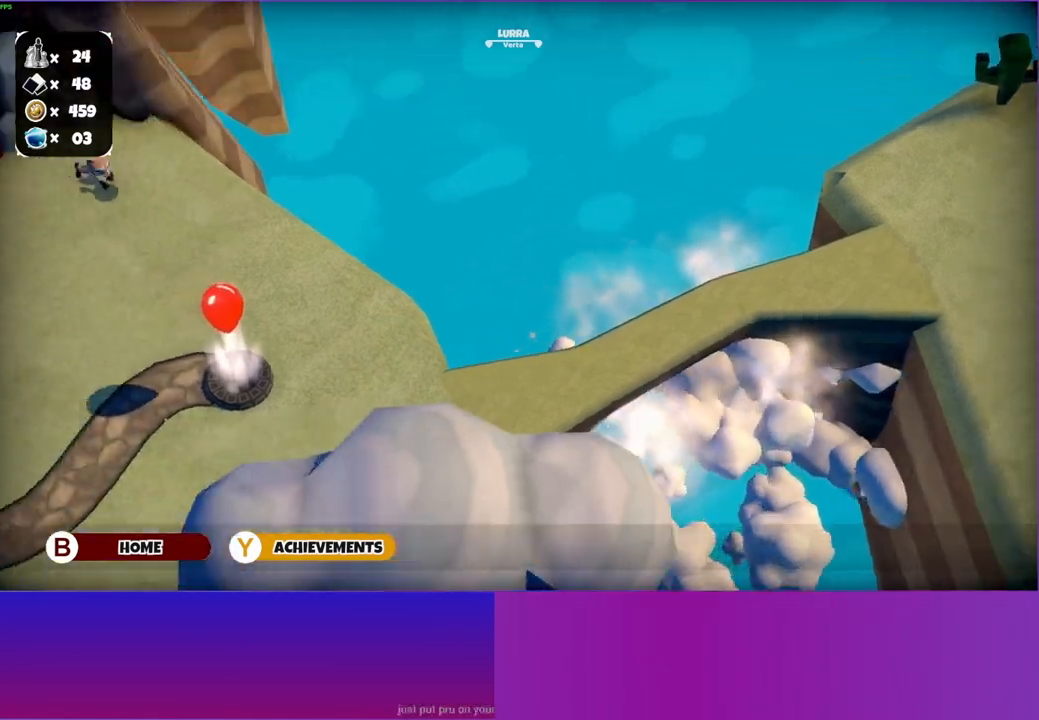
{"buttons": [], "left_stick": "down-right", "right_stick": "center", "events": []}
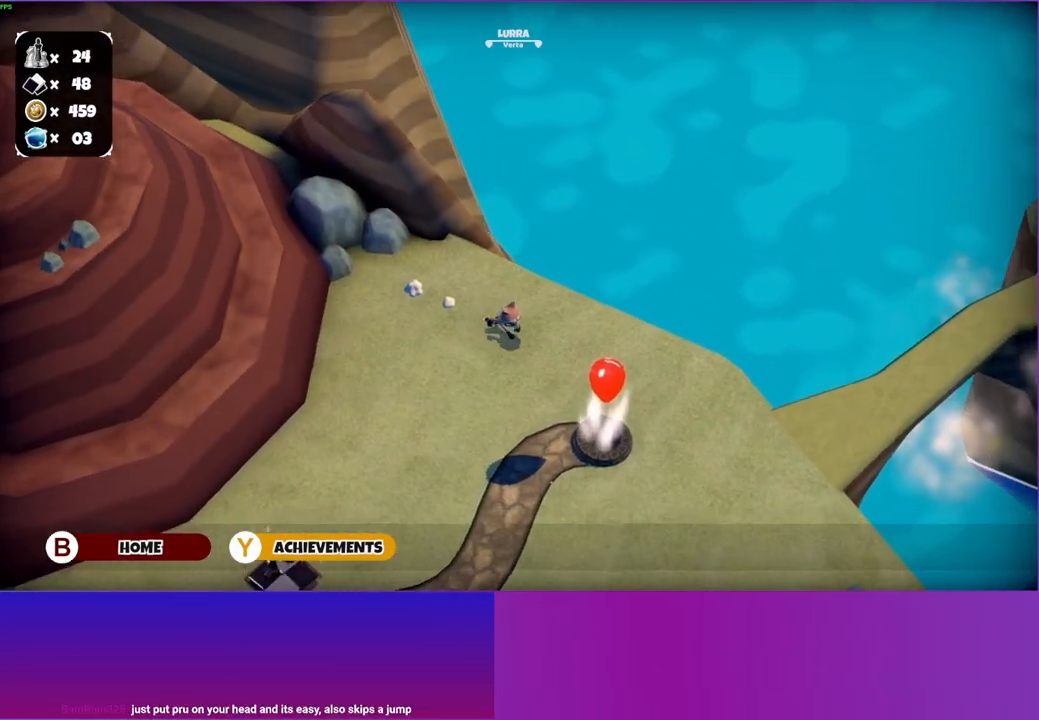
{"buttons": [], "left_stick": "down-right", "right_stick": "center", "events": []}
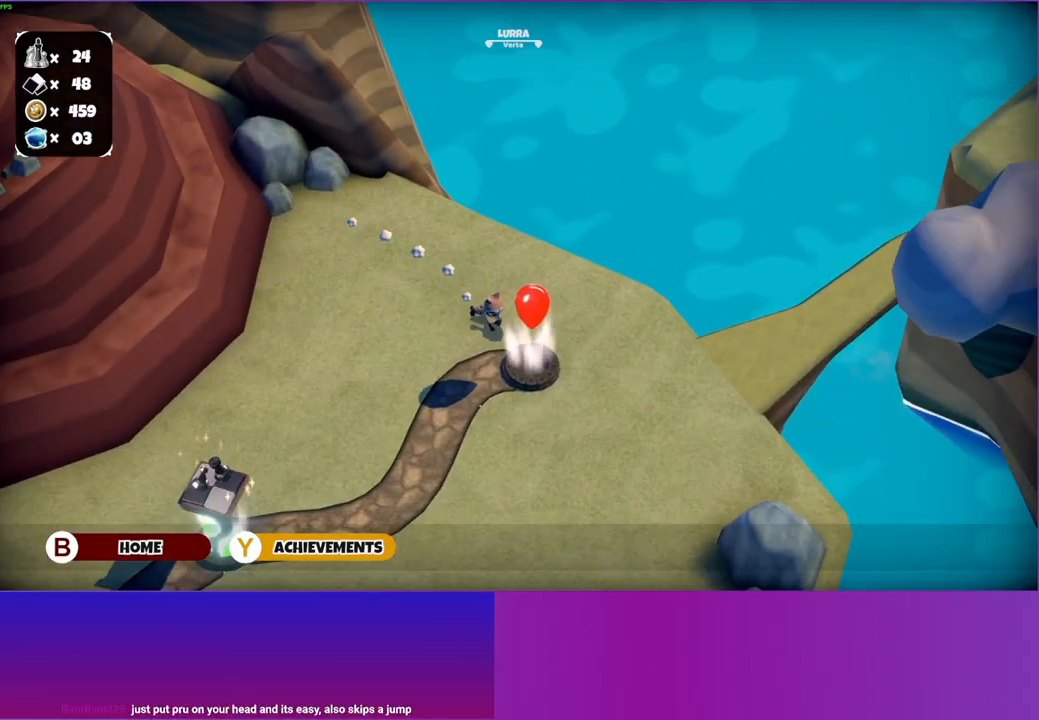
{"buttons": [], "left_stick": "center", "right_stick": "center", "events": [[317, "A", "down"], [350, "left_stick", "center"], [467, "A", "up"]]}
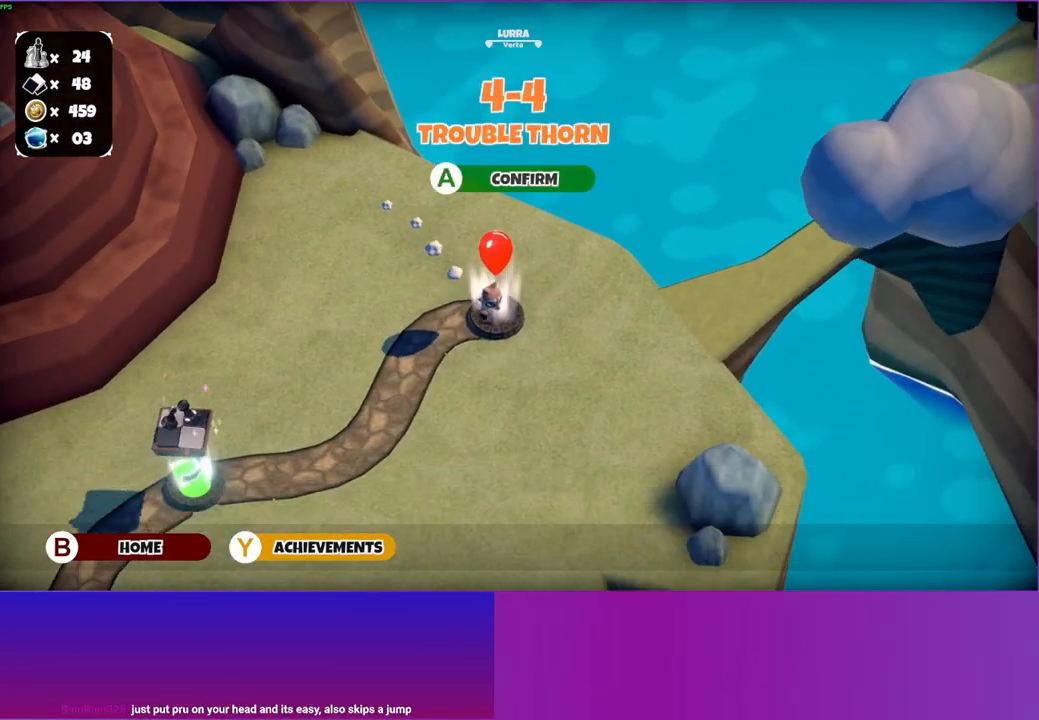
{"buttons": [], "left_stick": "up-right", "right_stick": "center", "events": [[150, "left_stick", "right"], [450, "left_stick", "up-right"]]}
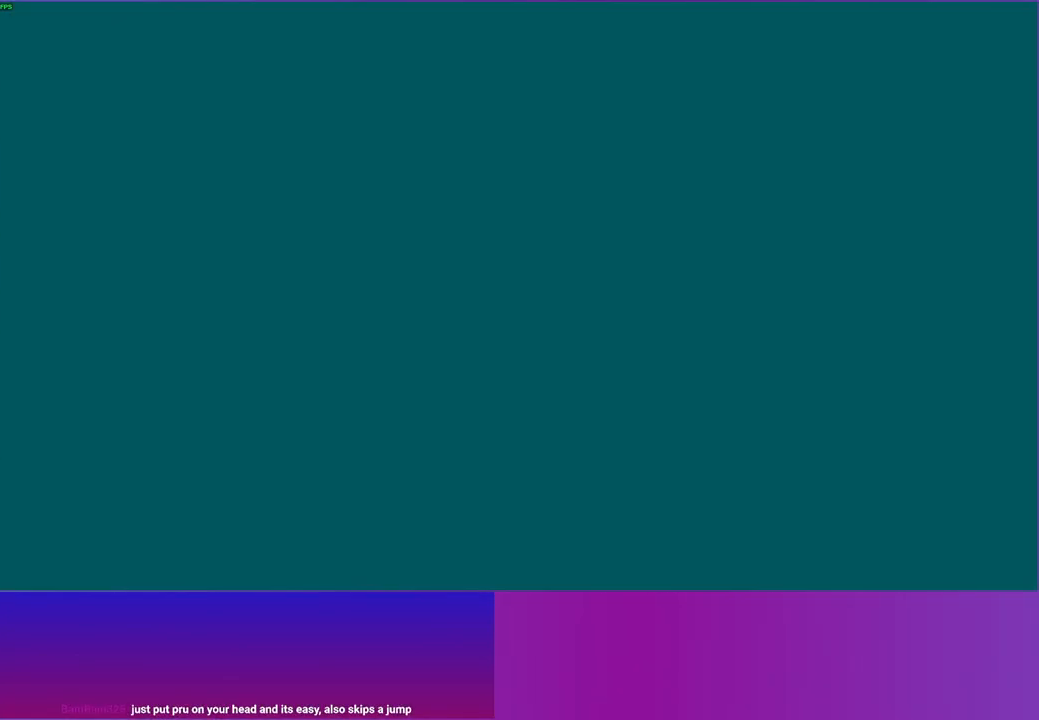
{"buttons": [], "left_stick": "up", "right_stick": "center", "events": [[117, "left_stick", "up-left"], [300, "left_stick", "up-right"], [483, "left_stick", "up"]]}